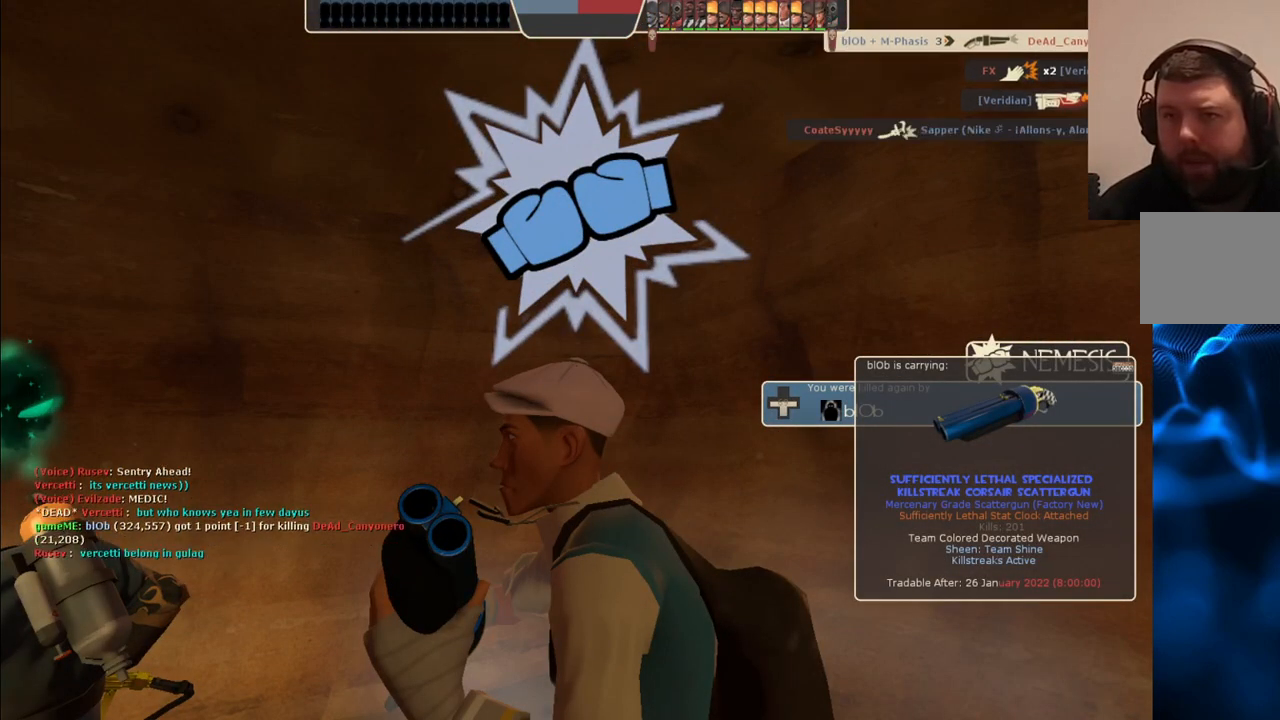
Gameplay with a controller (PlayStation layout); each line is a JSON object with the inputs held at the frame after it. "events" lists button and stick changes between this image and that frame as [ms after this image, input, new state], when the widget could be followed in between.
{"buttons": [], "left_stick": "center", "right_stick": "center", "events": []}
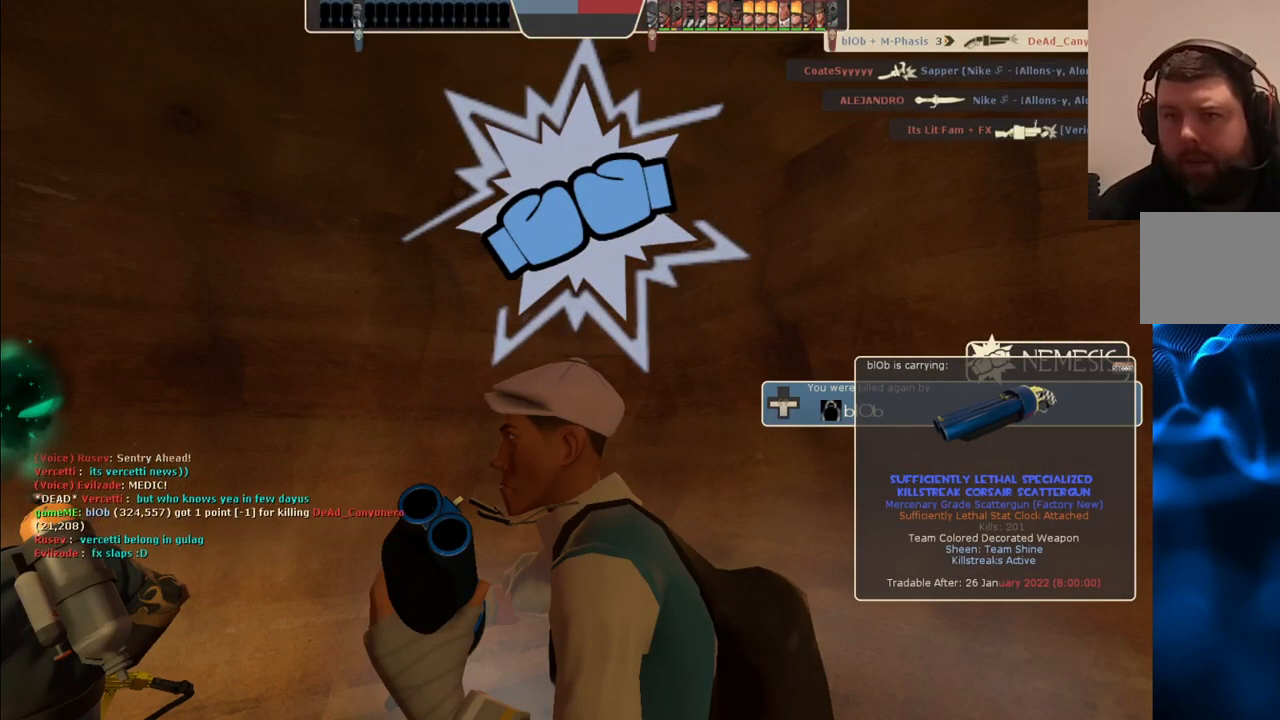
{"buttons": [], "left_stick": "up", "right_stick": "center", "events": [[383, "left_stick", "up"]]}
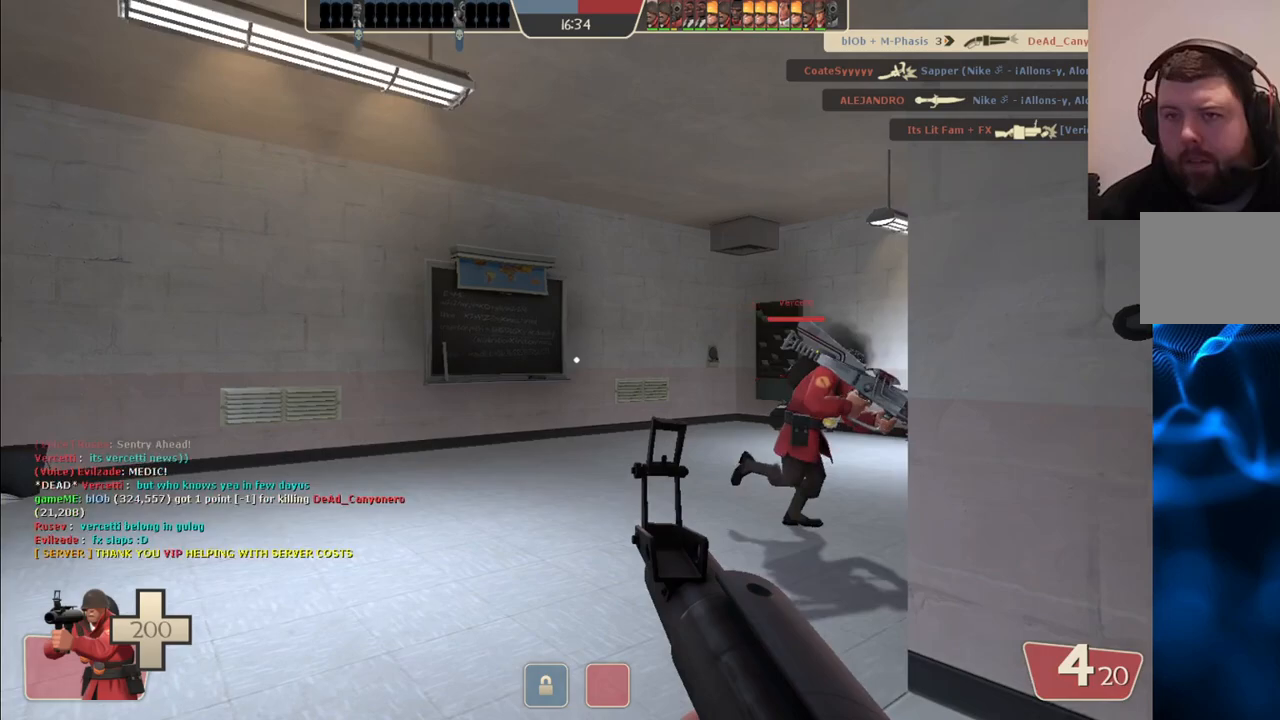
{"buttons": [], "left_stick": "up", "right_stick": "right", "events": [[433, "right_stick", "right"]]}
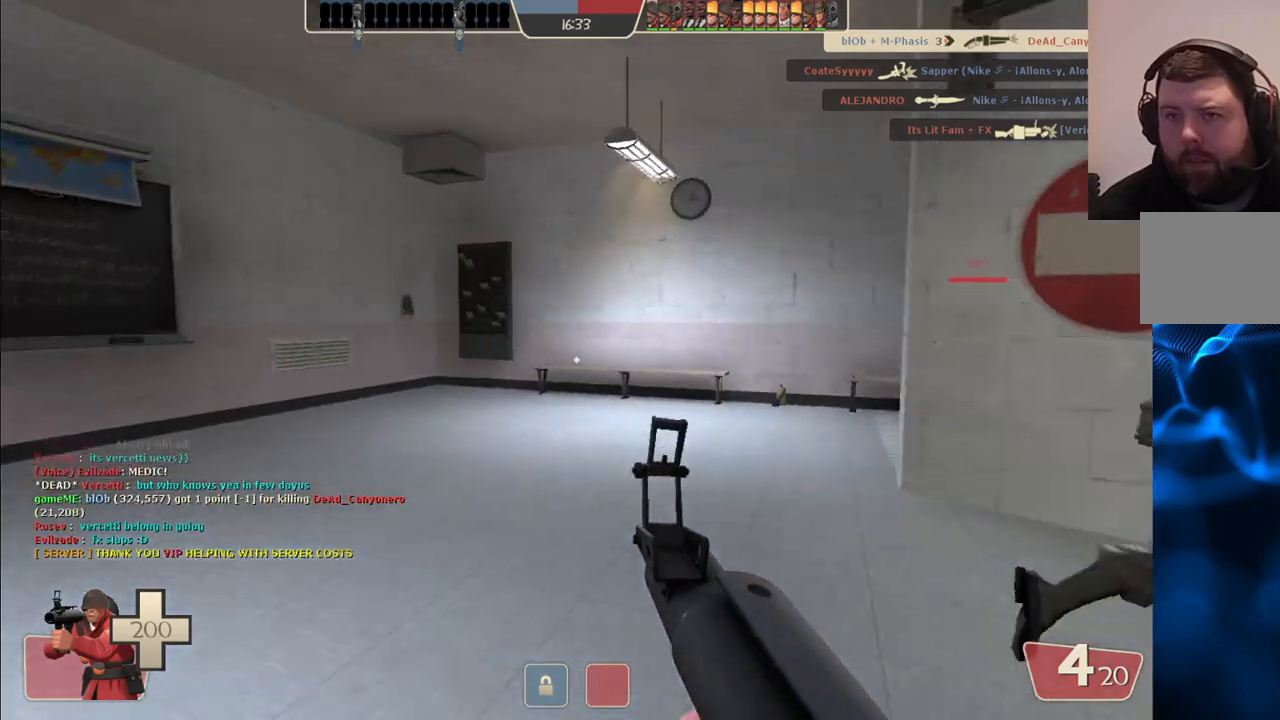
{"buttons": [], "left_stick": "up", "right_stick": "center", "events": [[50, "right_stick", "center"], [217, "right_stick", "right"], [350, "right_stick", "center"]]}
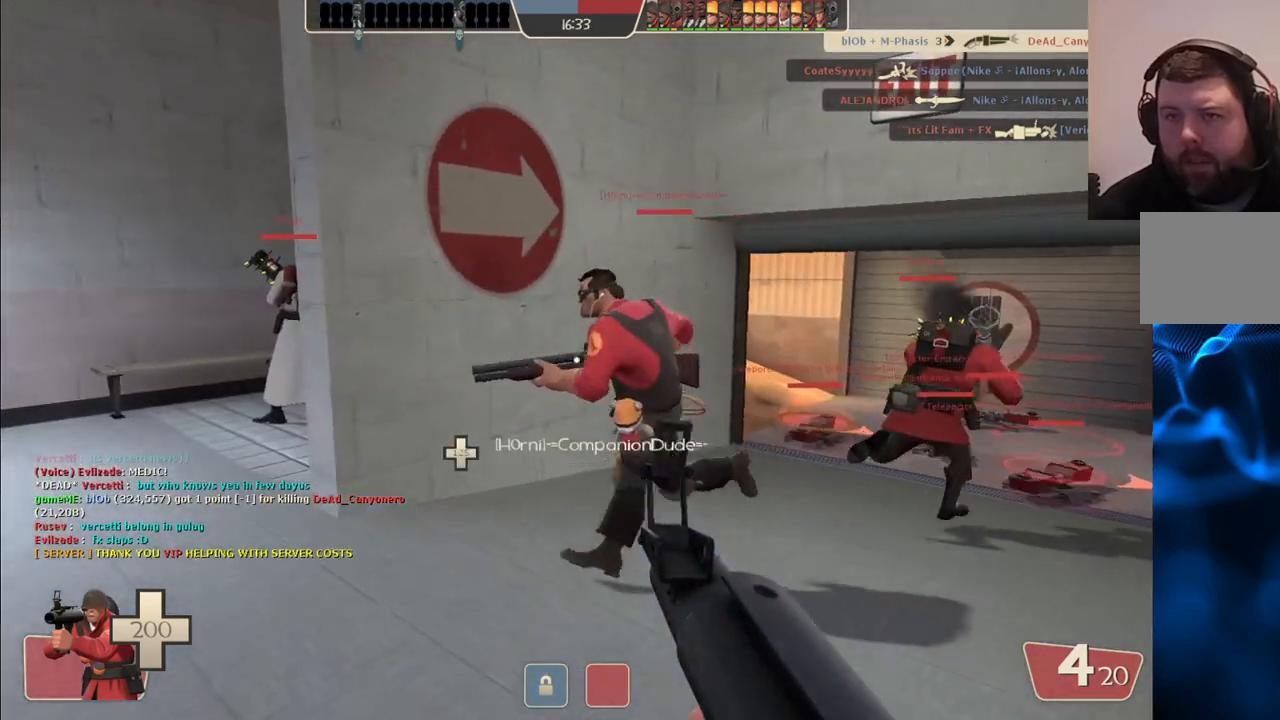
{"buttons": [], "left_stick": "up", "right_stick": "center", "events": [[17, "right_stick", "right"], [150, "right_stick", "center"]]}
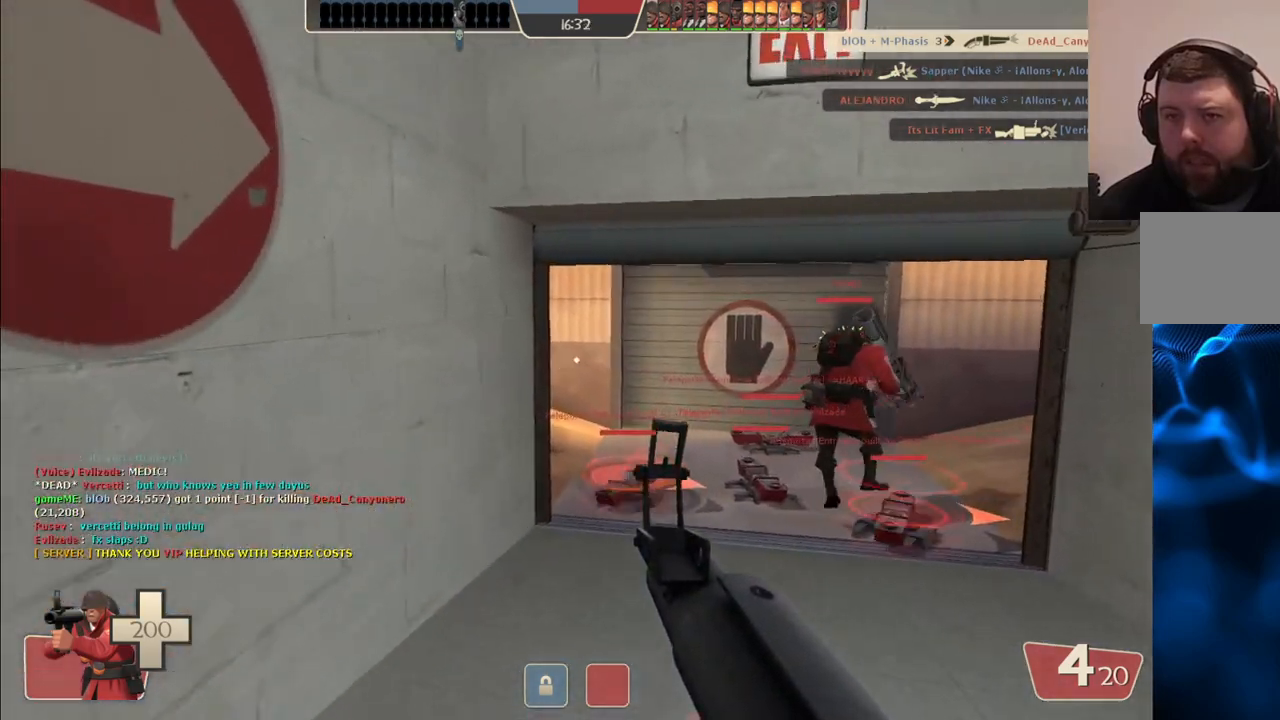
{"buttons": [], "left_stick": "up", "right_stick": "center", "events": [[33, "right_stick", "right"], [133, "right_stick", "center"]]}
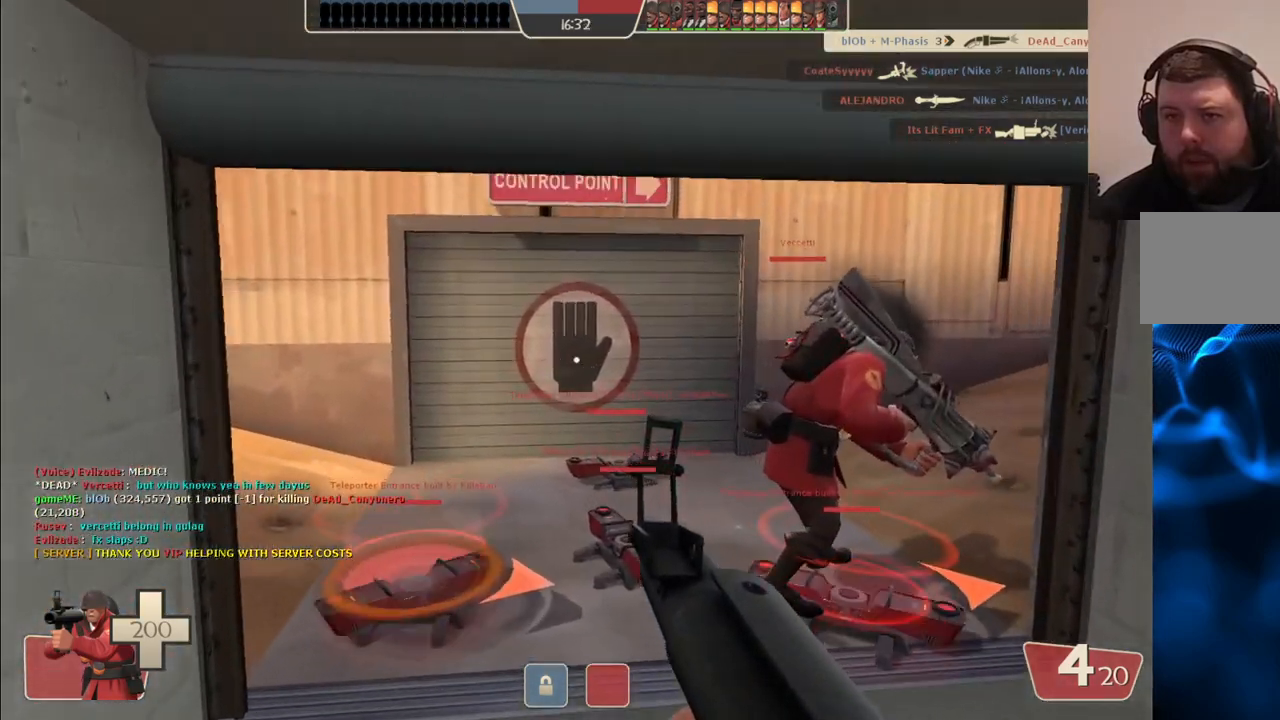
{"buttons": [], "left_stick": "center", "right_stick": "center", "events": [[483, "left_stick", "center"]]}
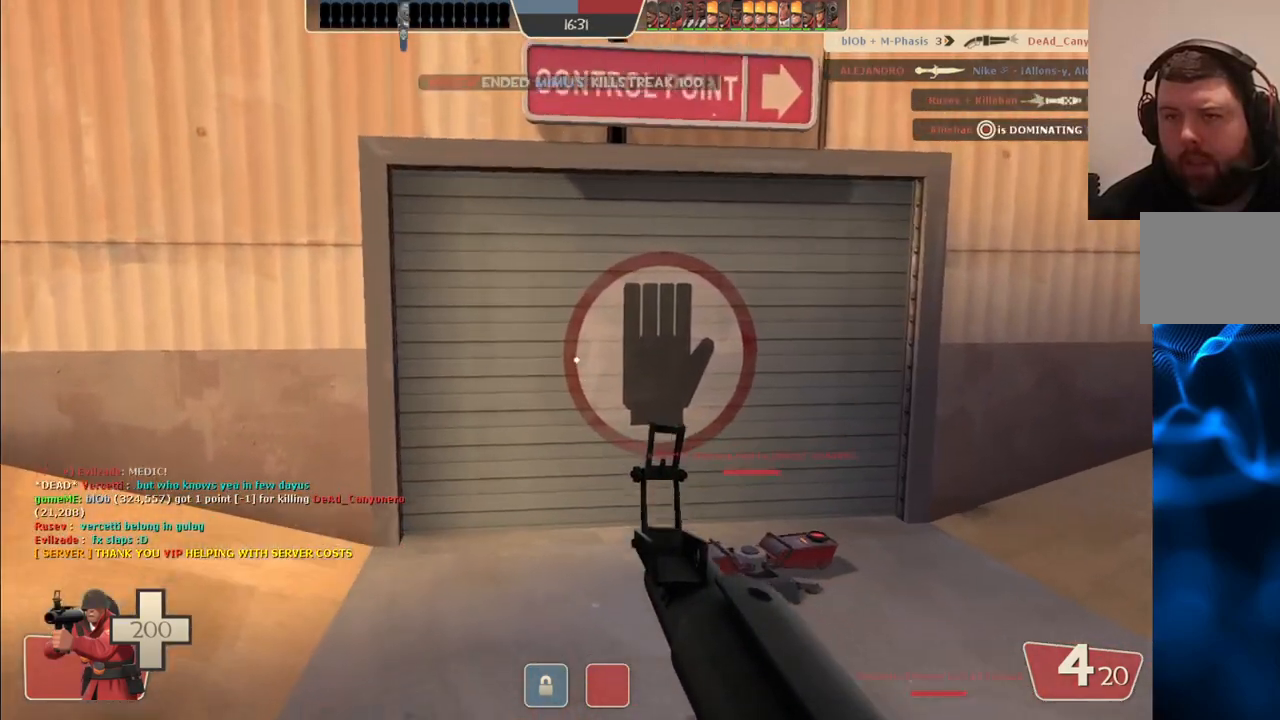
{"buttons": ["SQUARE"], "left_stick": "center", "right_stick": "center", "events": [[50, "SQUARE", "down"], [183, "SQUARE", "up"], [200, "SQUARE", "down"], [333, "SQUARE", "up"], [450, "SQUARE", "down"]]}
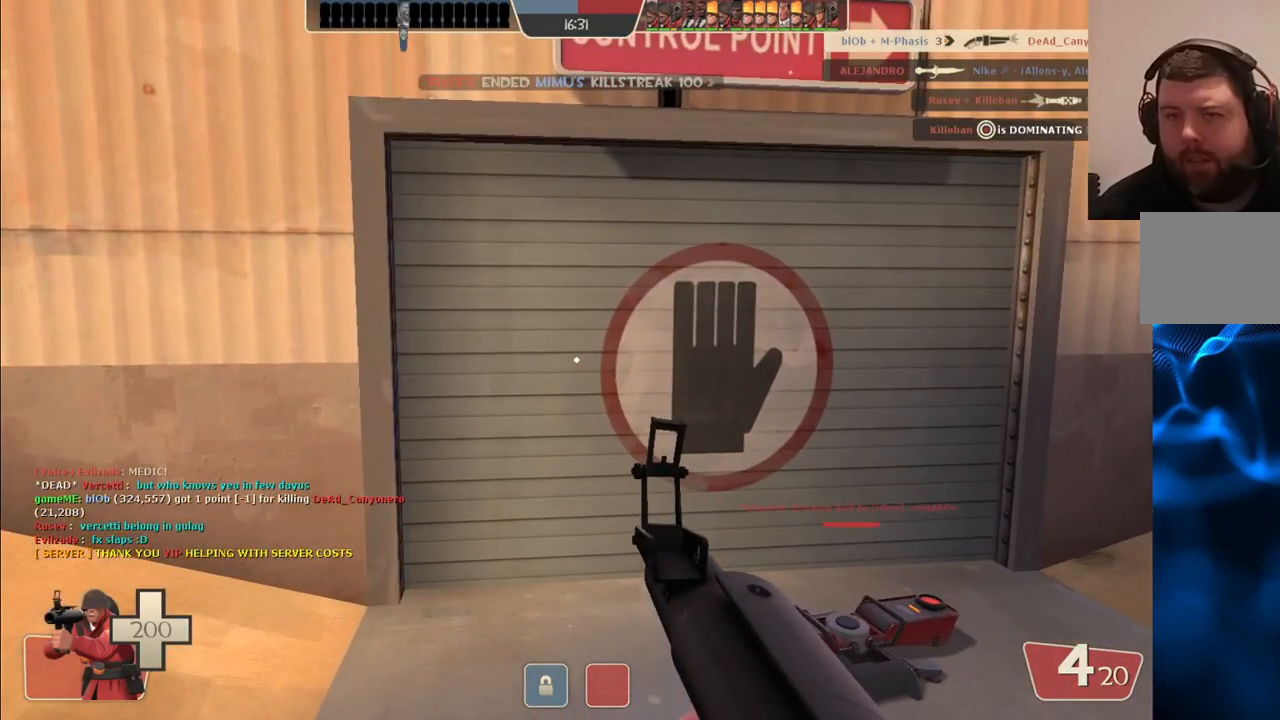
{"buttons": [], "left_stick": "center", "right_stick": "center", "events": [[50, "SQUARE", "up"], [133, "SQUARE", "down"], [217, "SQUARE", "up"], [317, "SQUARE", "down"], [400, "SQUARE", "up"]]}
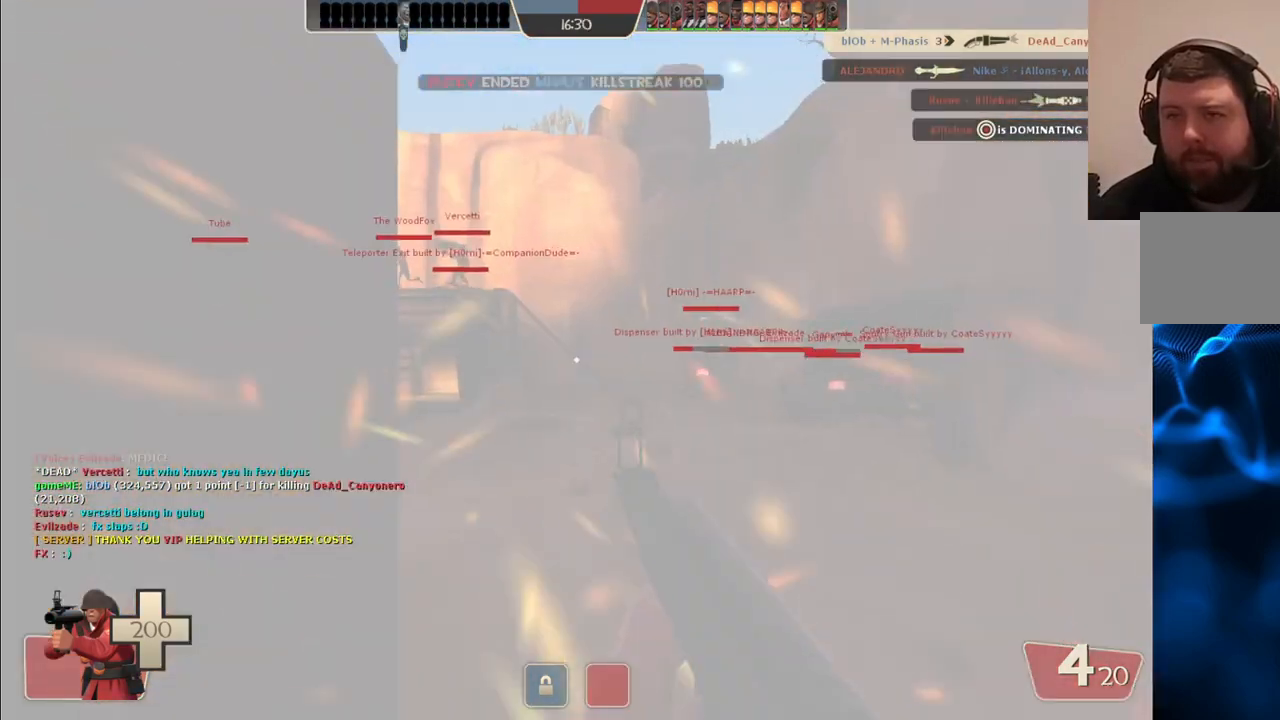
{"buttons": [], "left_stick": "up", "right_stick": "center", "events": [[100, "SQUARE", "down"], [233, "SQUARE", "up"], [367, "left_stick", "up"]]}
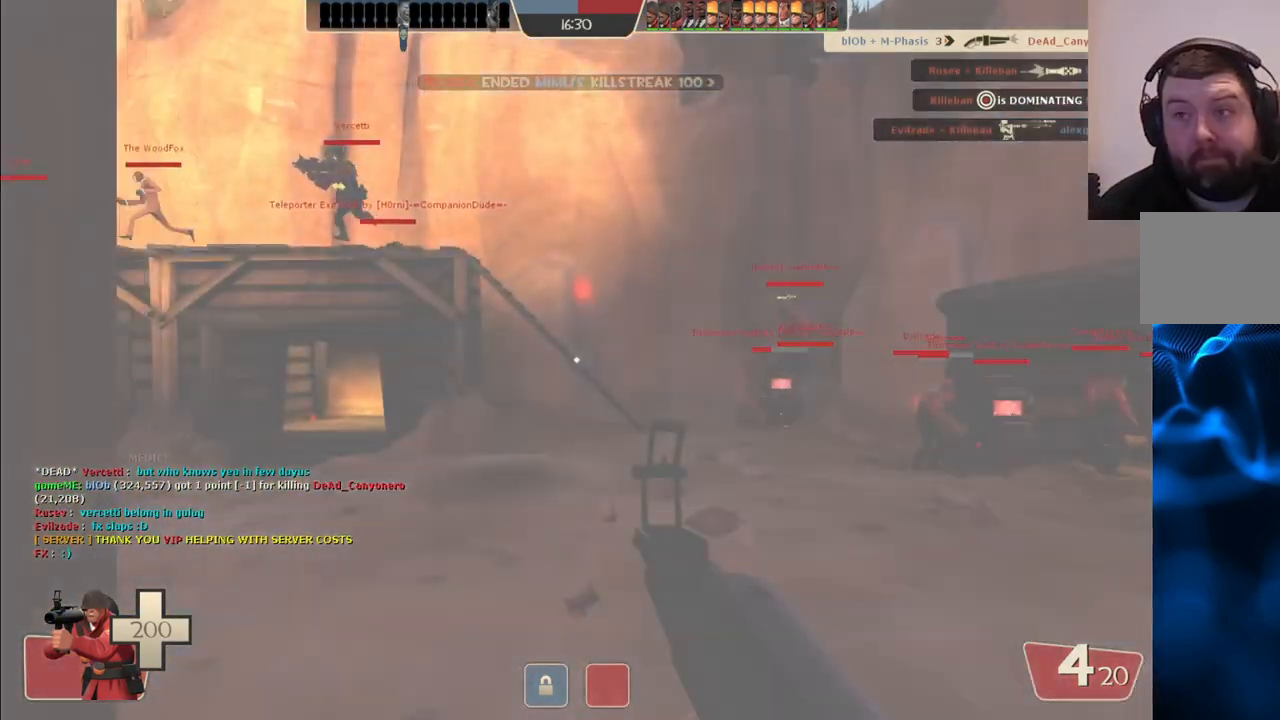
{"buttons": [], "left_stick": "up", "right_stick": "center", "events": [[350, "right_stick", "left"], [467, "right_stick", "center"]]}
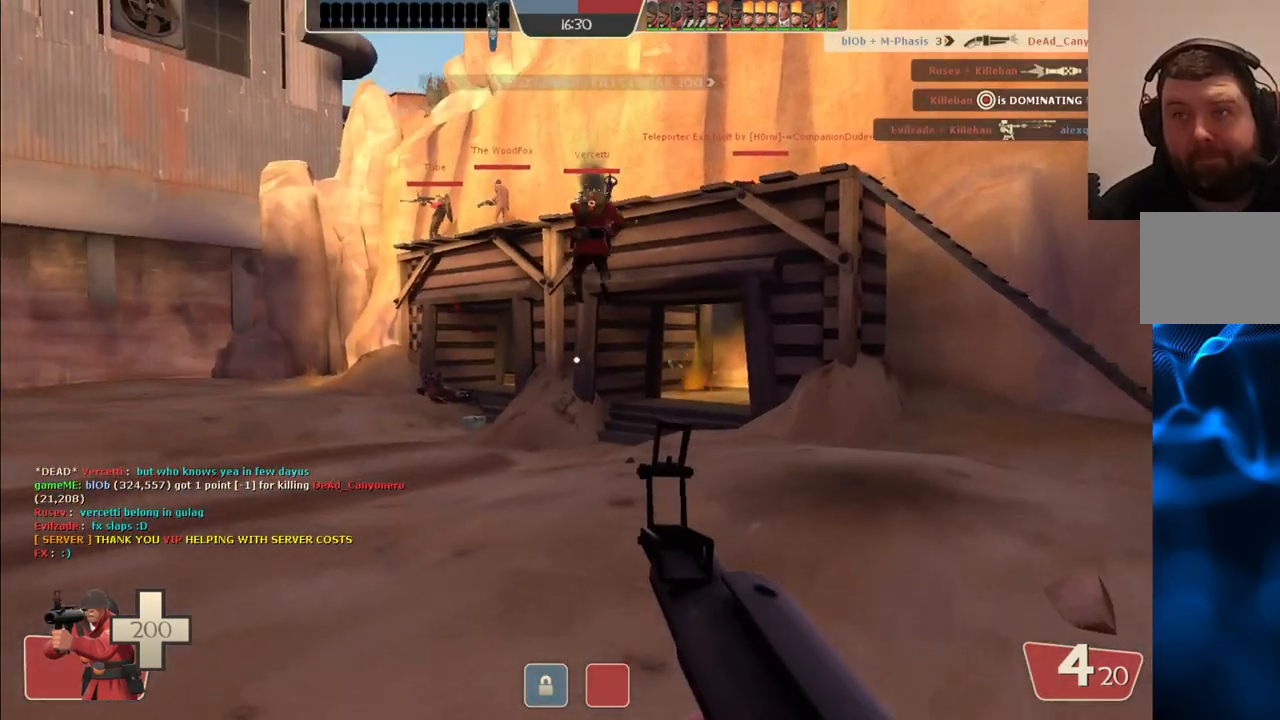
{"buttons": [], "left_stick": "up", "right_stick": "right", "events": [[117, "SQUARE", "down"], [167, "SQUARE", "up"], [500, "right_stick", "right"]]}
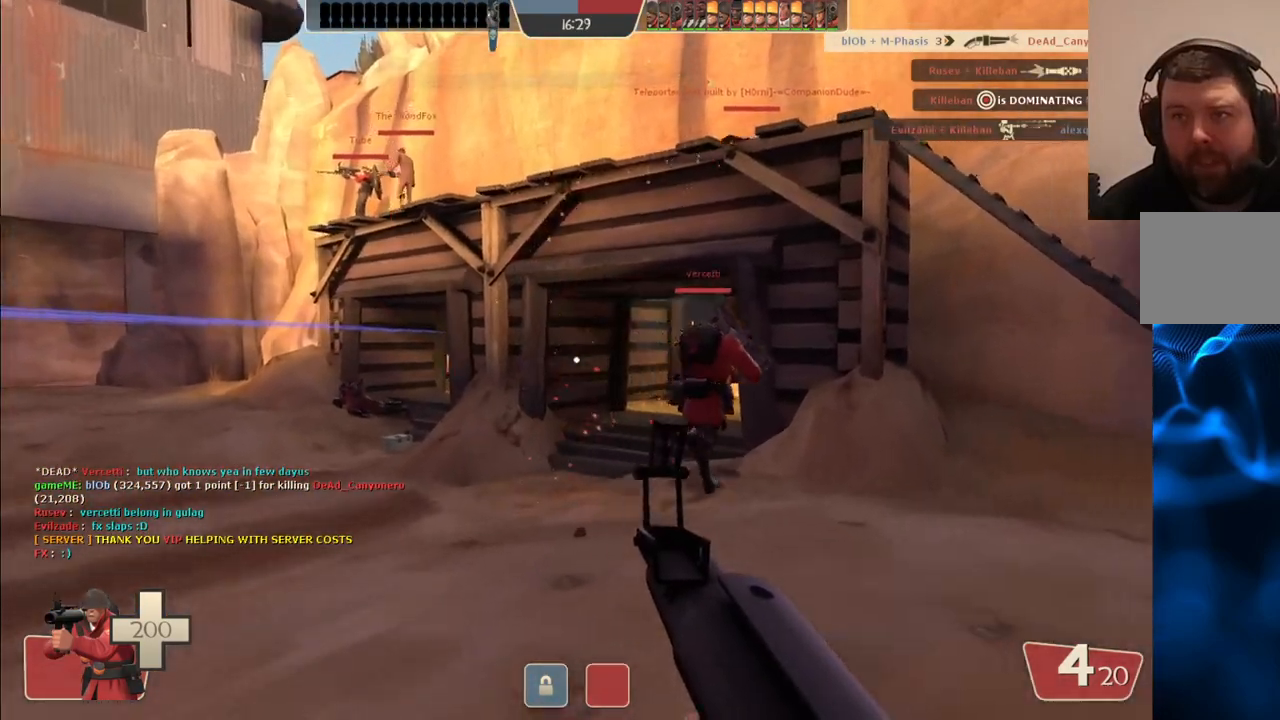
{"buttons": [], "left_stick": "up-left", "right_stick": "center", "events": [[50, "left_stick", "up-left"], [117, "right_stick", "center"], [217, "SQUARE", "down"], [267, "SQUARE", "up"], [350, "SQUARE", "down"], [433, "SQUARE", "up"]]}
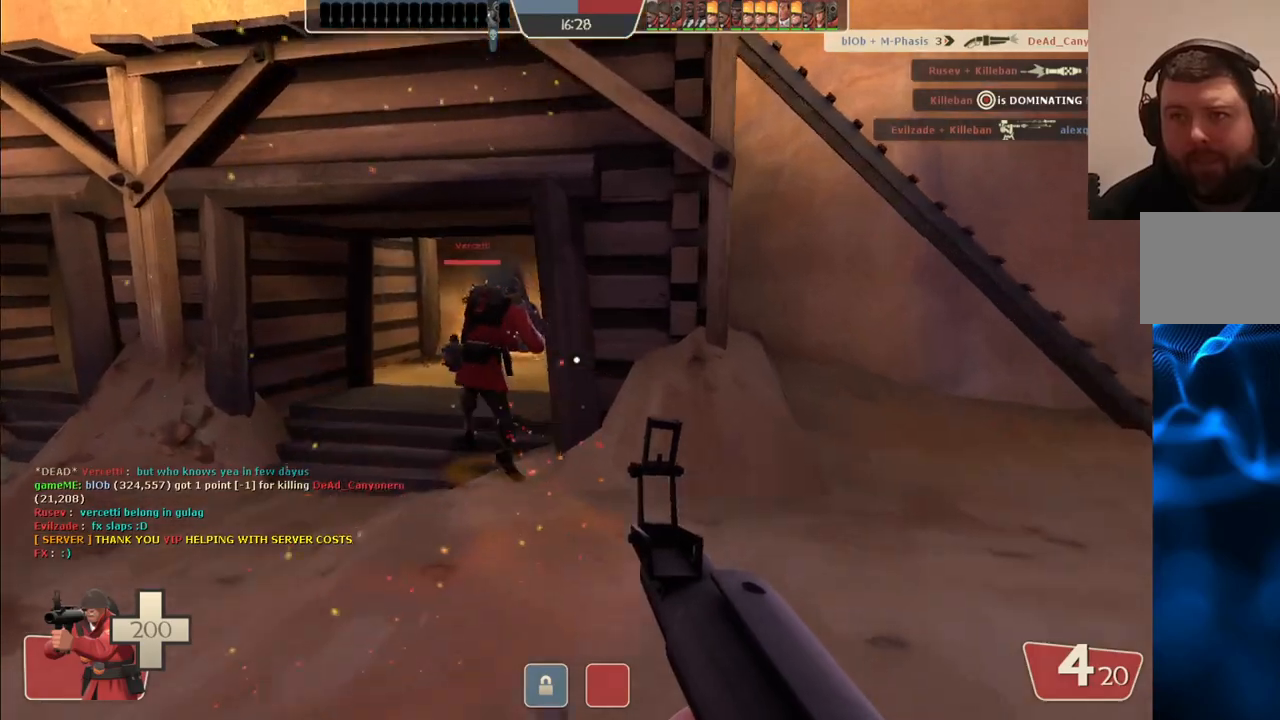
{"buttons": [], "left_stick": "up-left", "right_stick": "center", "events": []}
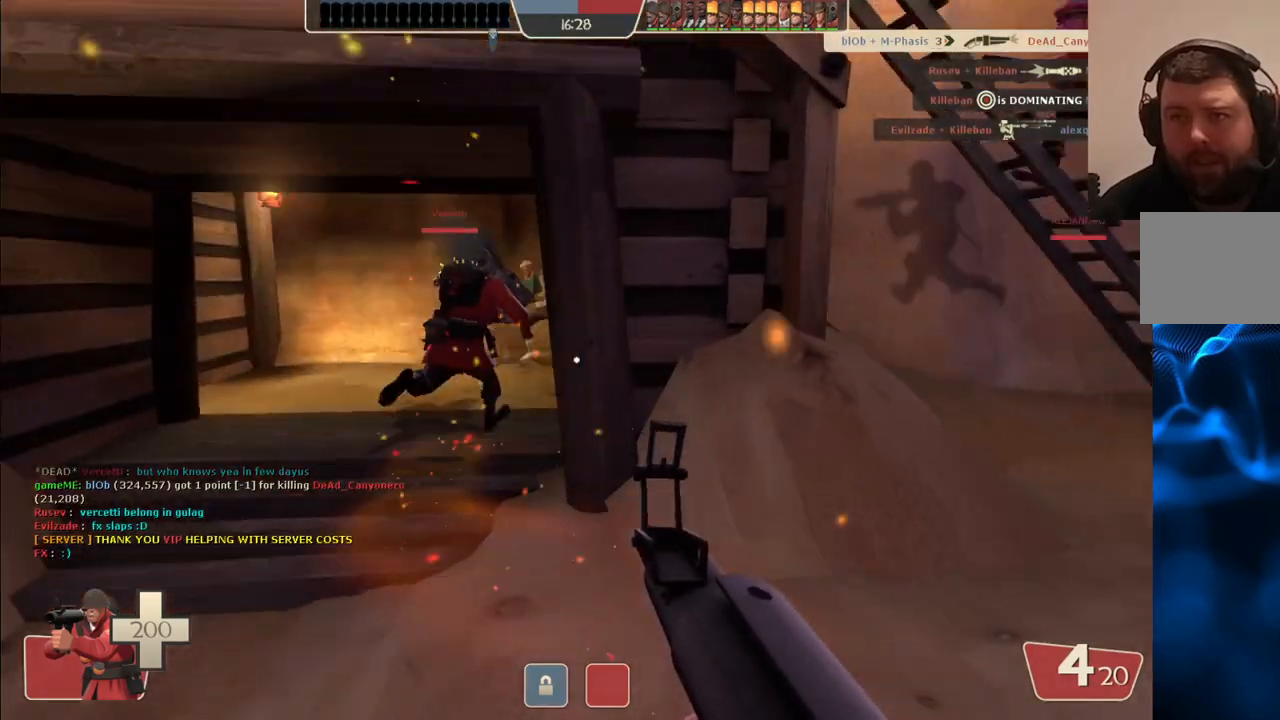
{"buttons": [], "left_stick": "up-left", "right_stick": "center", "events": []}
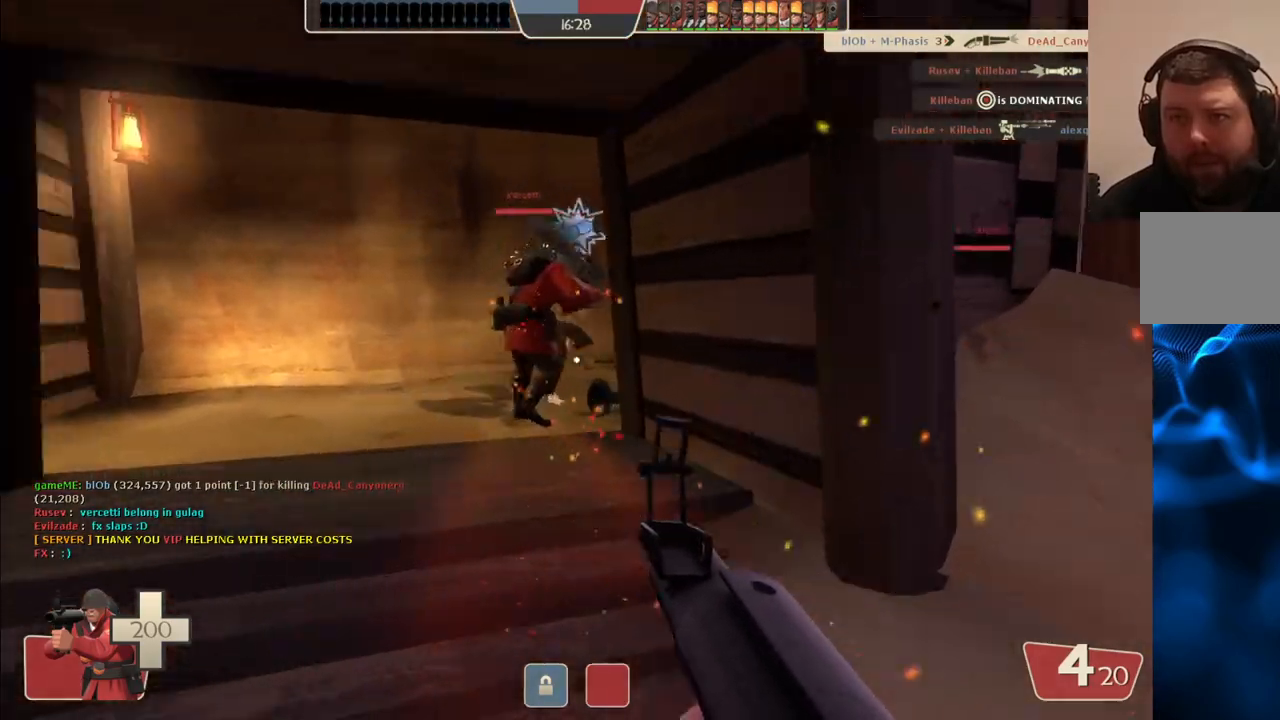
{"buttons": [], "left_stick": "up-left", "right_stick": "center", "events": [[33, "R2", "down"], [83, "left_stick", "up-right"], [167, "R2", "up"], [233, "left_stick", "up"], [350, "left_stick", "up-left"]]}
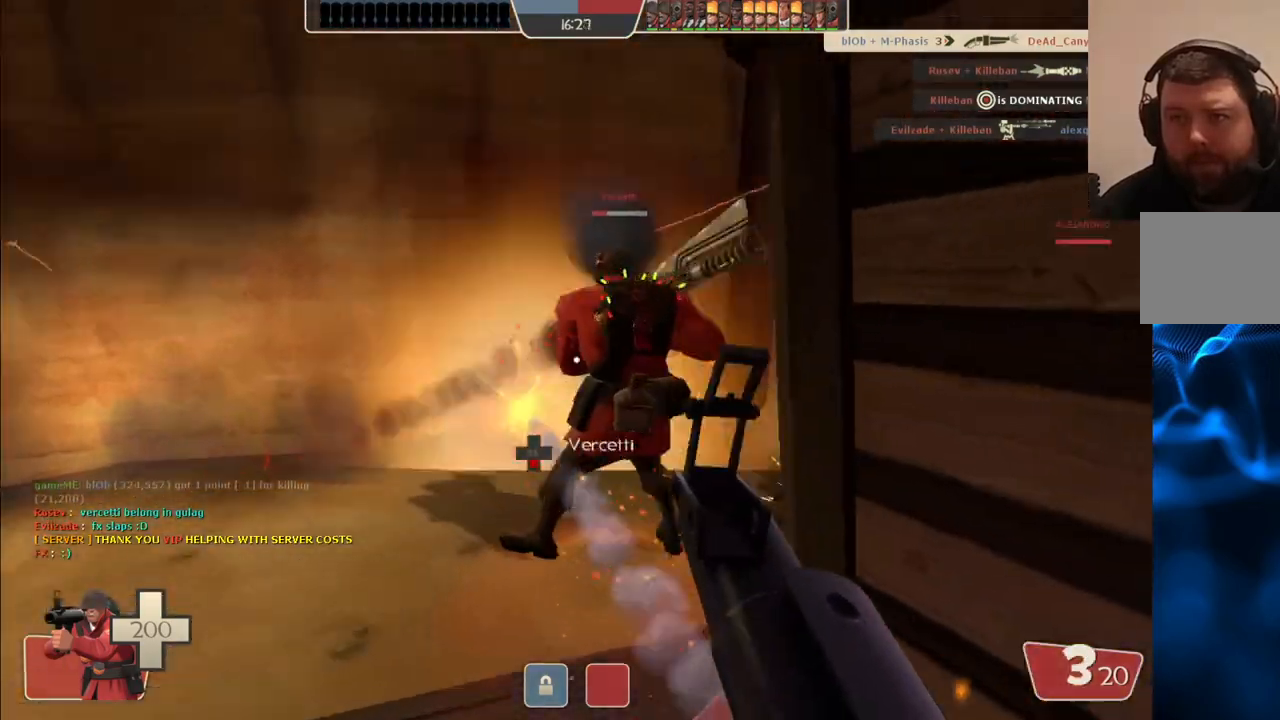
{"buttons": ["R2"], "left_stick": "up", "right_stick": "right", "events": [[33, "right_stick", "right"], [300, "left_stick", "up"], [400, "R2", "down"]]}
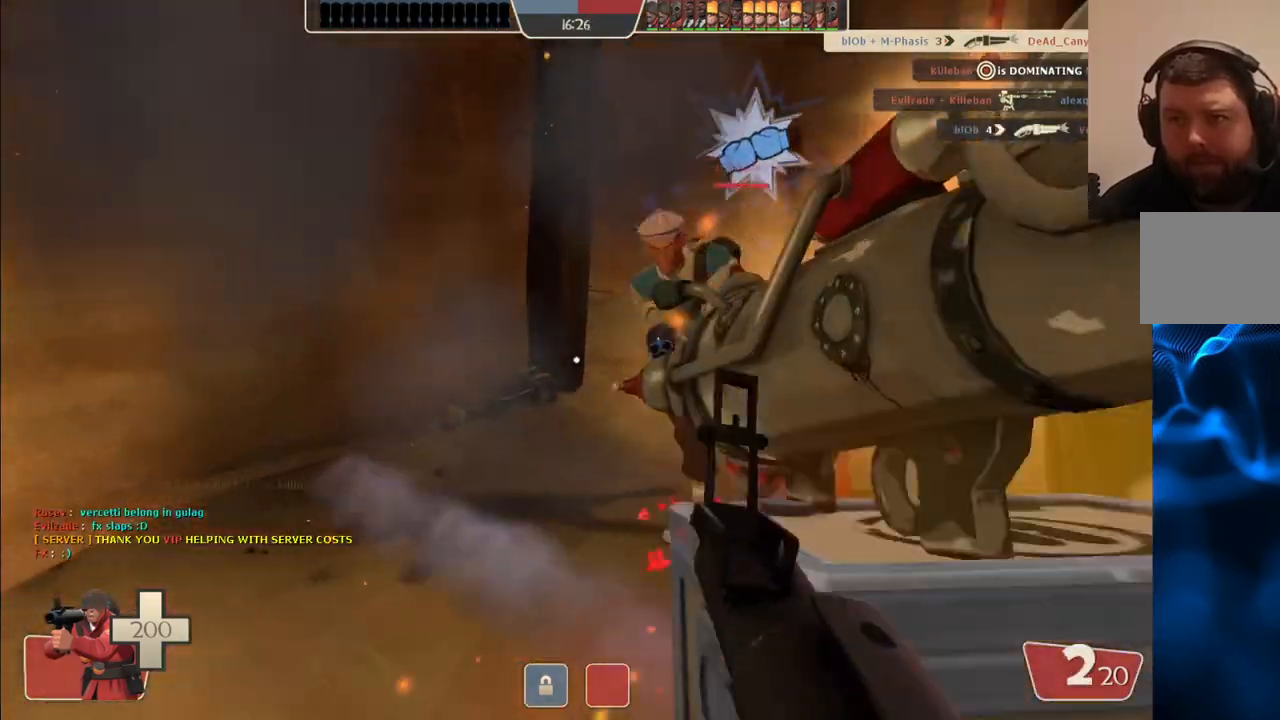
{"buttons": [], "left_stick": "down", "right_stick": "center", "events": [[50, "left_stick", "down"], [67, "R2", "up"], [167, "right_stick", "center"]]}
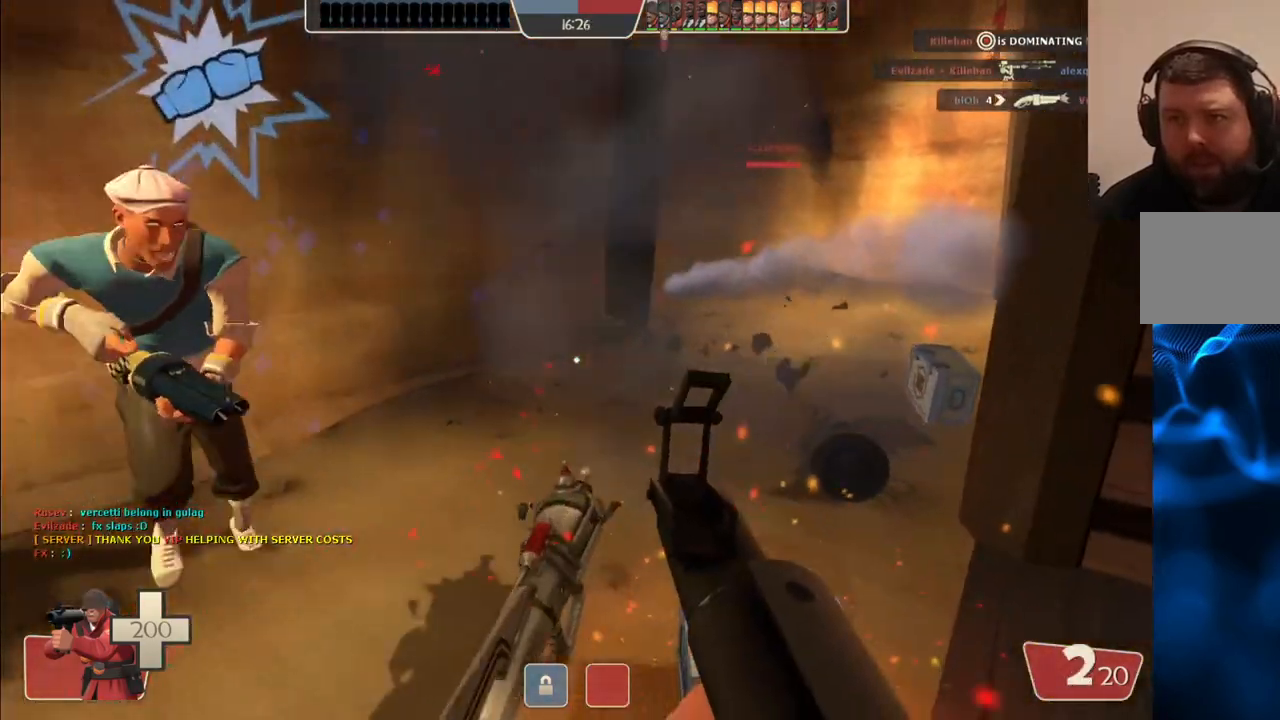
{"buttons": [], "left_stick": "down", "right_stick": "center", "events": [[83, "R2", "down"], [200, "R2", "up"], [250, "R2", "down"], [333, "R2", "up"]]}
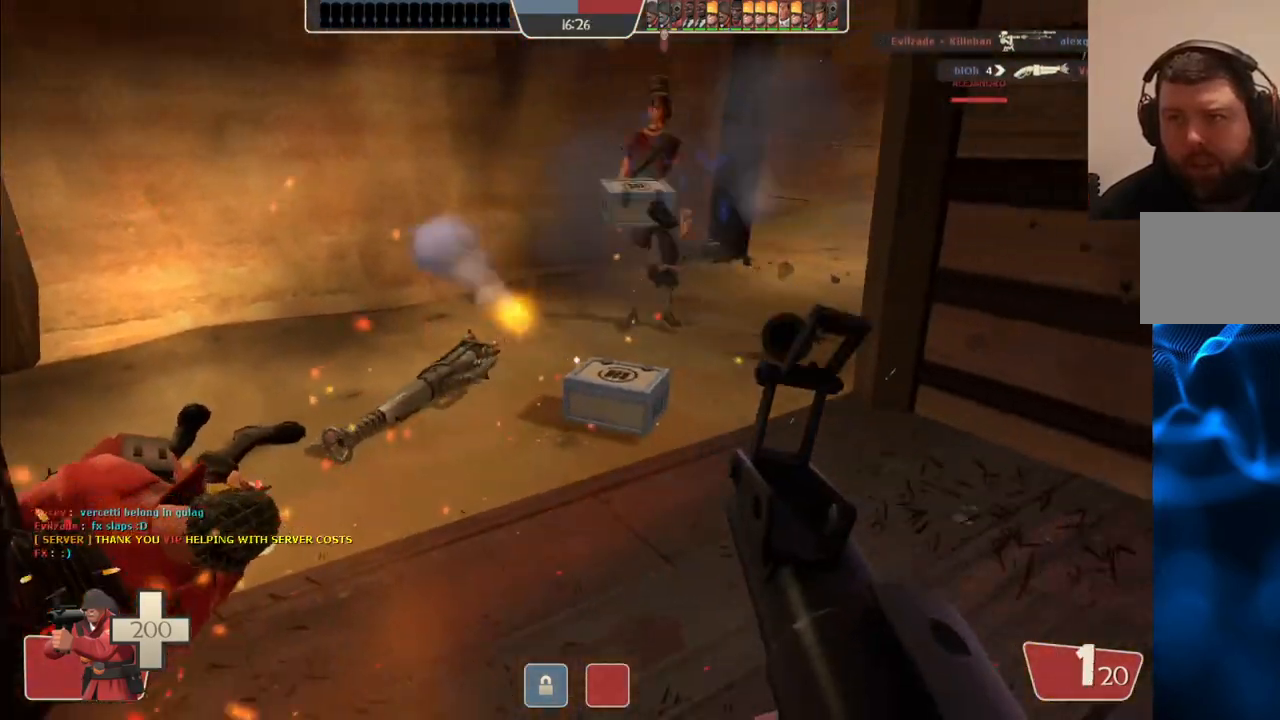
{"buttons": ["SQUARE"], "left_stick": "up", "right_stick": "center", "events": [[167, "left_stick", "center"], [317, "SQUARE", "down"], [317, "left_stick", "up"], [400, "SQUARE", "up"], [467, "SQUARE", "down"]]}
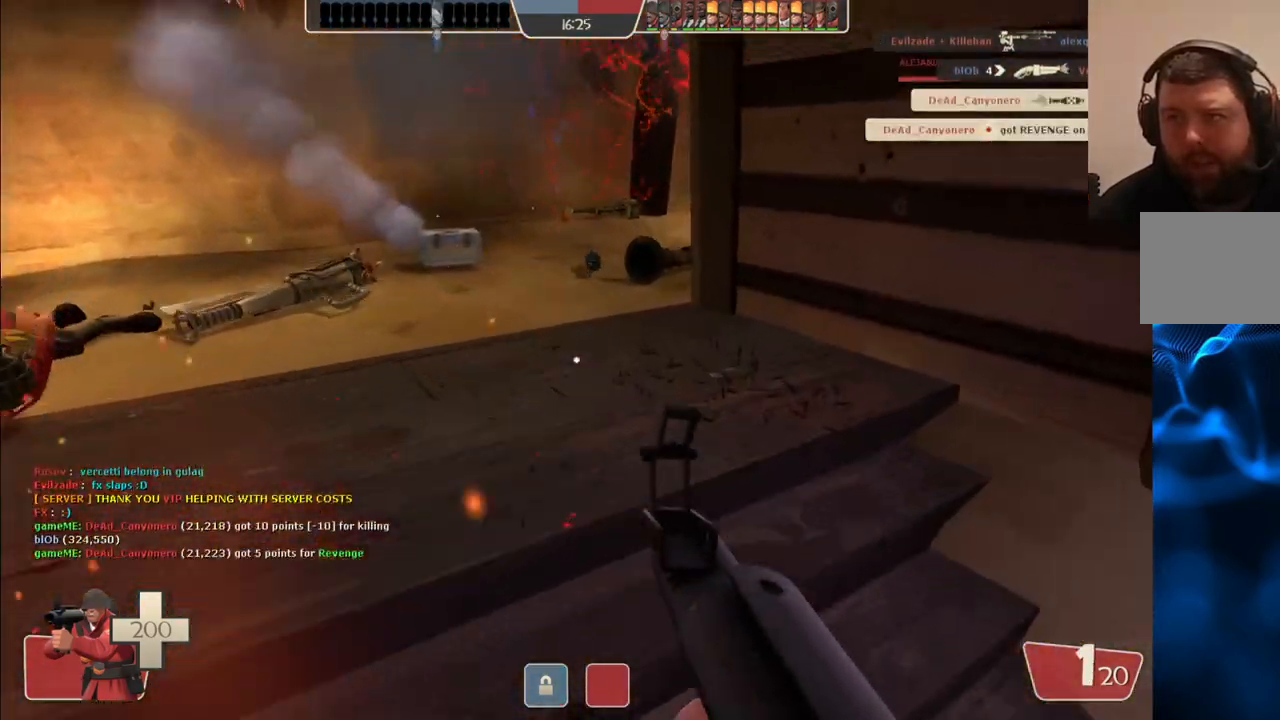
{"buttons": [], "left_stick": "up", "right_stick": "center", "events": [[33, "SQUARE", "up"], [100, "SQUARE", "down"], [183, "SQUARE", "up"], [383, "right_stick", "right"], [467, "right_stick", "center"]]}
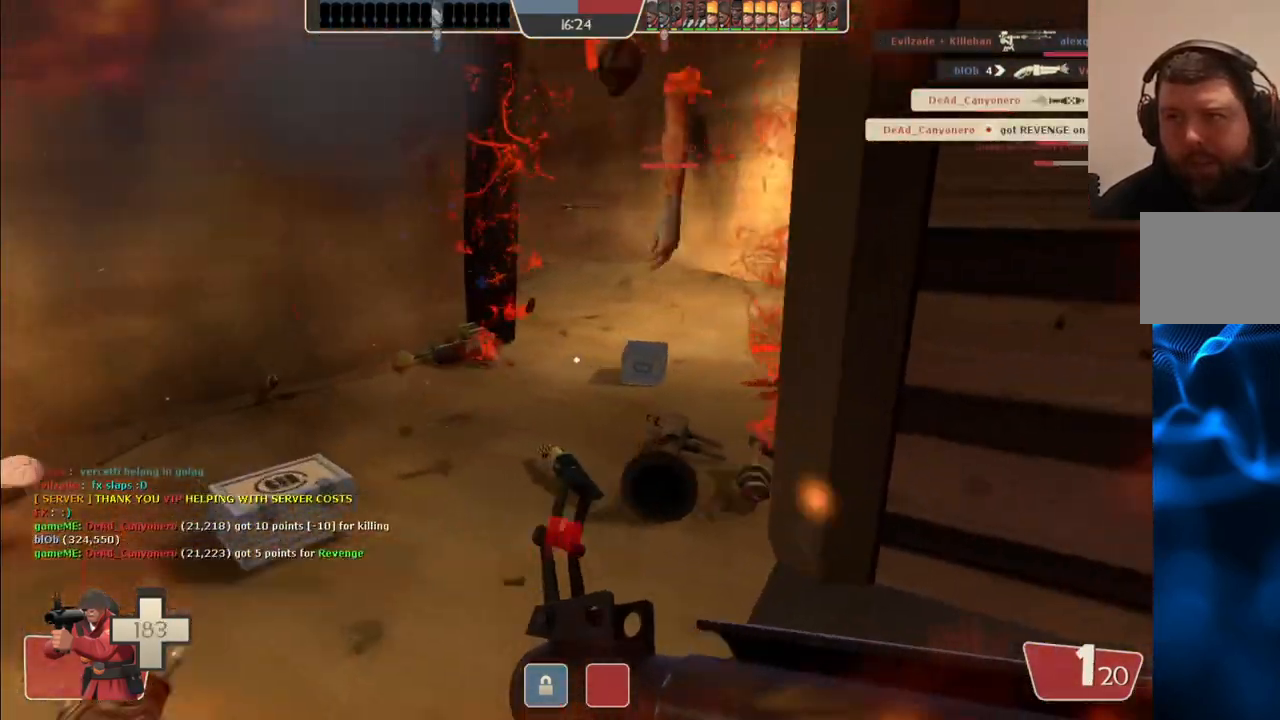
{"buttons": [], "left_stick": "up", "right_stick": "center", "events": []}
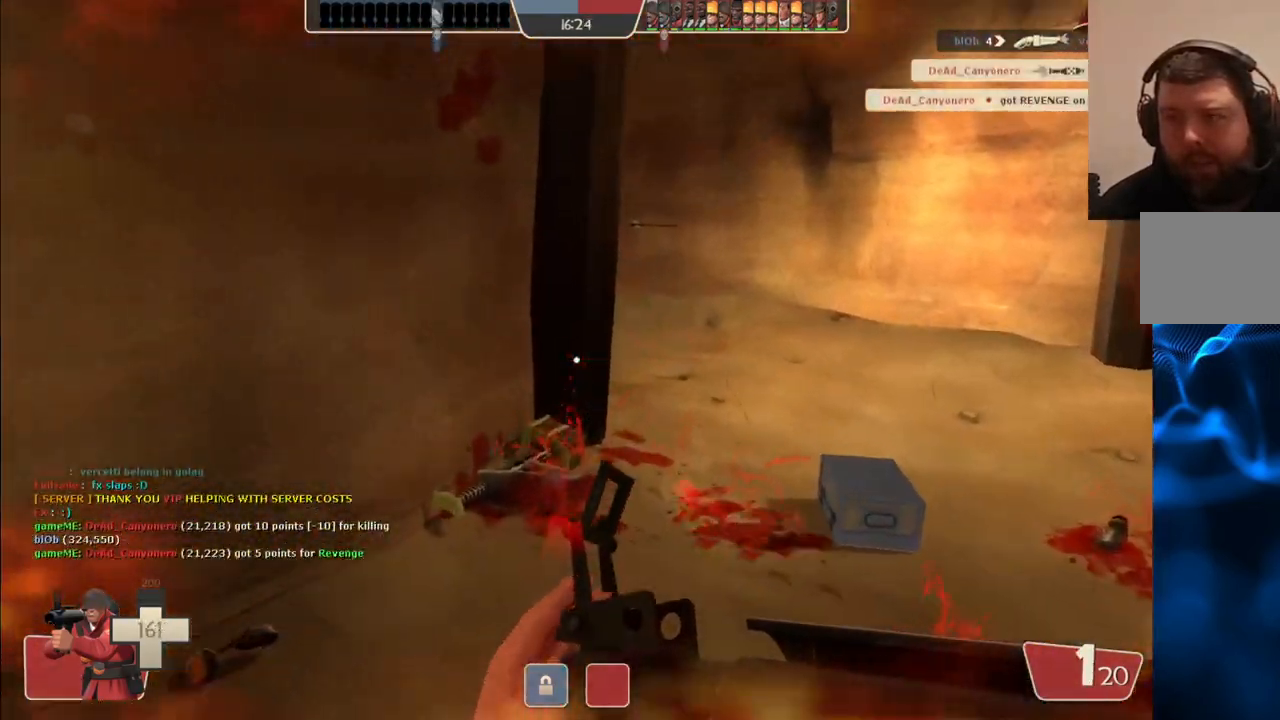
{"buttons": [], "left_stick": "up-right", "right_stick": "center", "events": [[83, "left_stick", "up-right"]]}
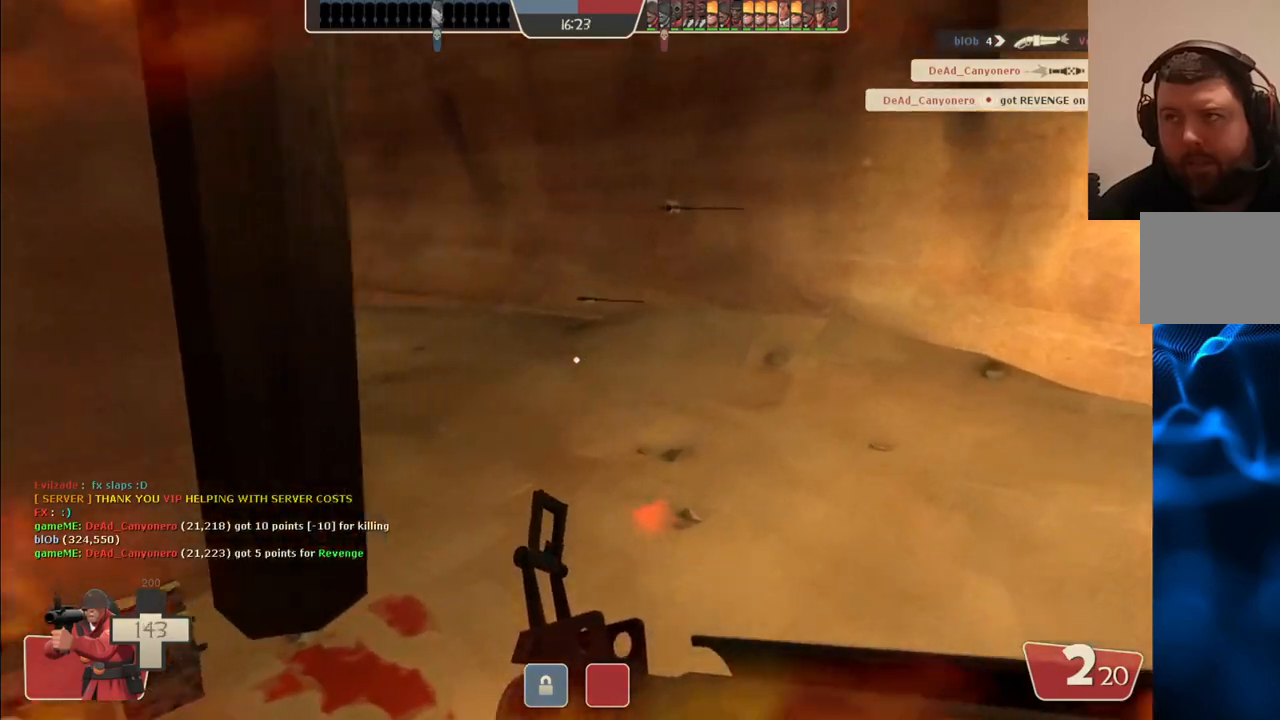
{"buttons": [], "left_stick": "up-right", "right_stick": "center", "events": []}
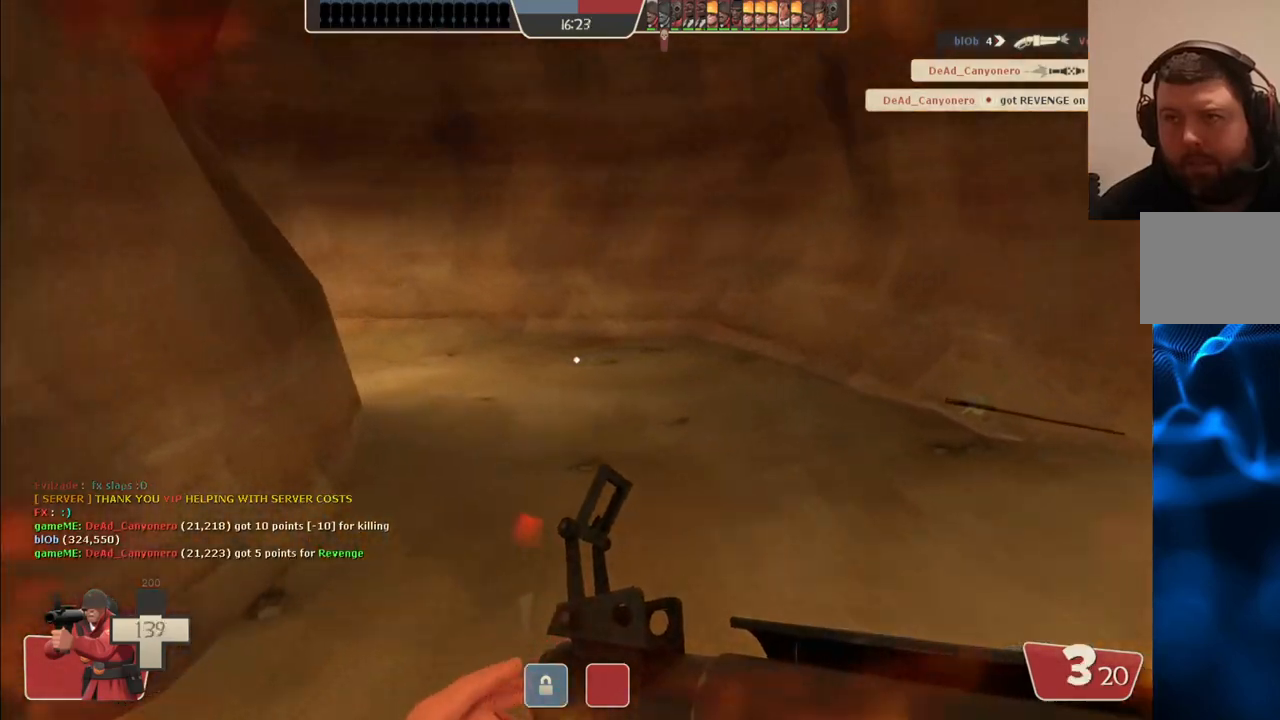
{"buttons": [], "left_stick": "up-right", "right_stick": "center", "events": []}
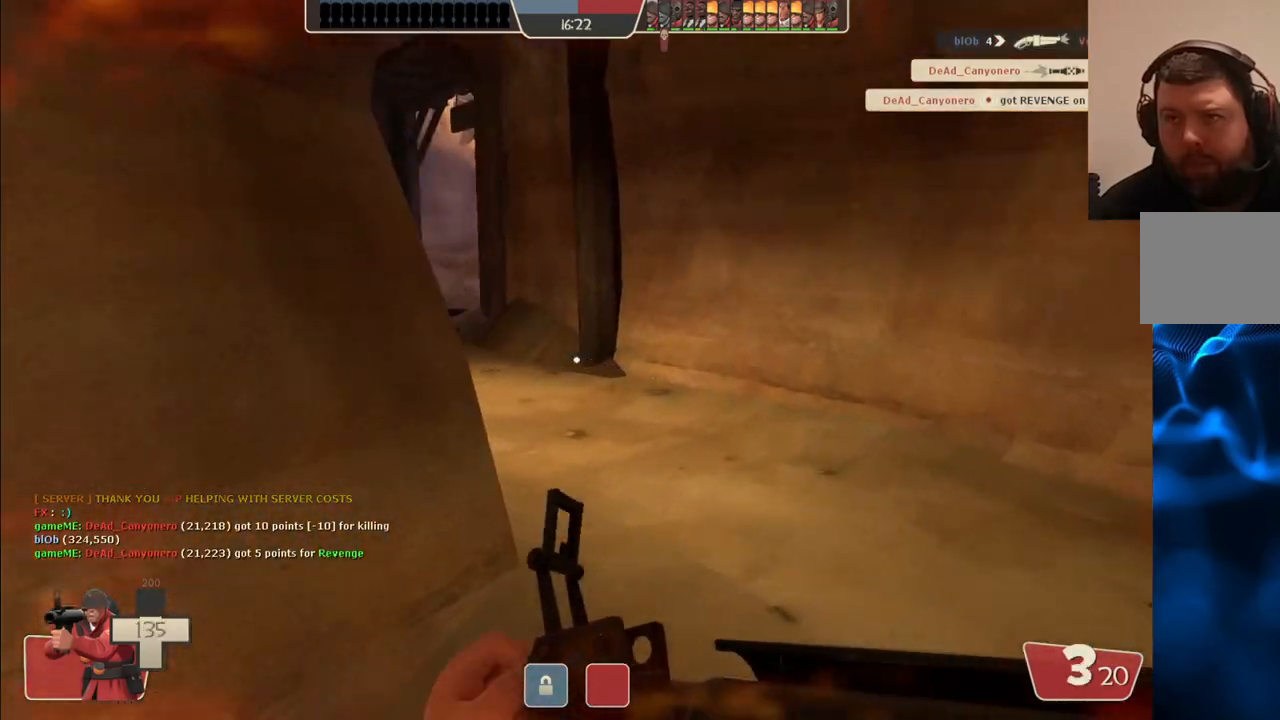
{"buttons": [], "left_stick": "up", "right_stick": "center", "events": [[467, "left_stick", "up"]]}
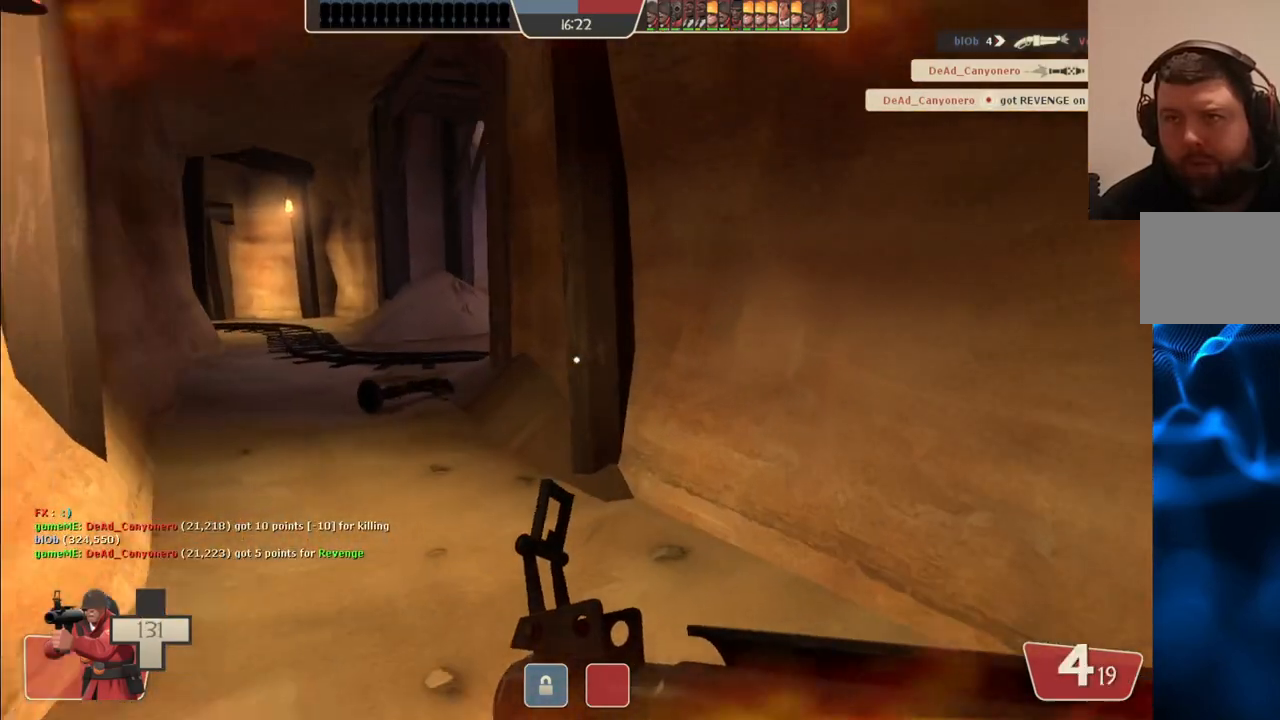
{"buttons": [], "left_stick": "up", "right_stick": "center", "events": []}
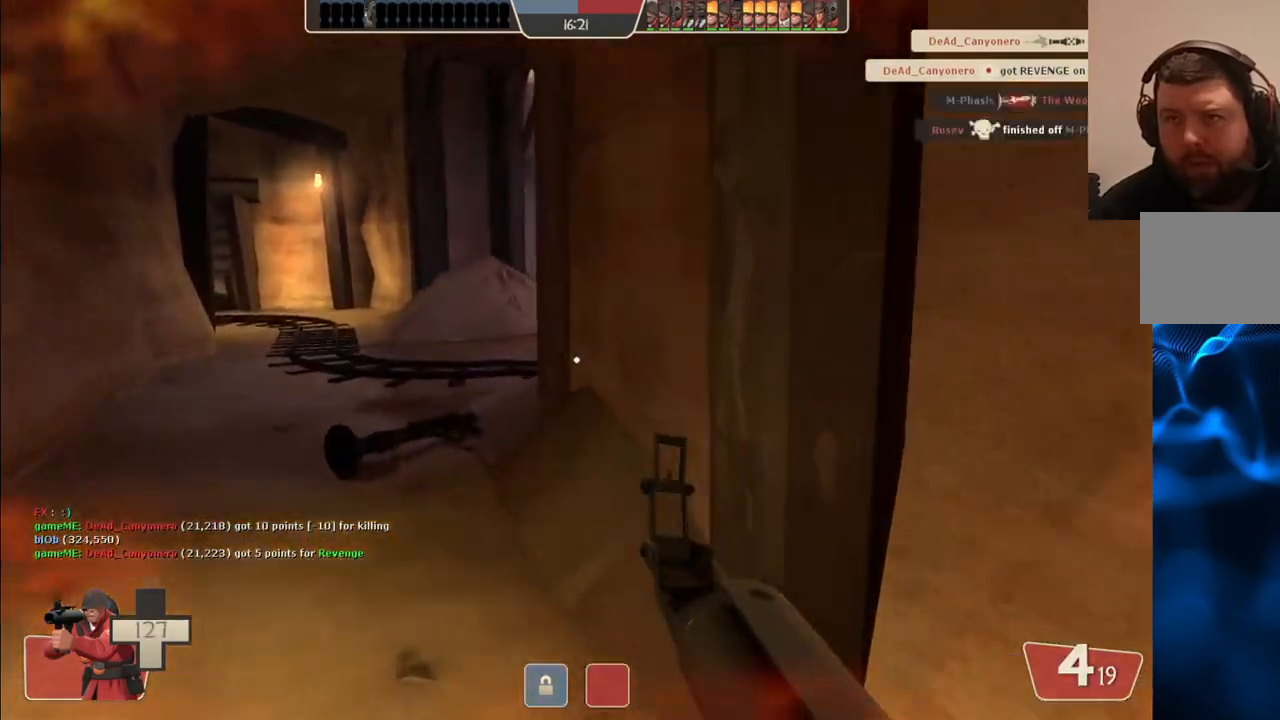
{"buttons": [], "left_stick": "up-left", "right_stick": "center", "events": [[67, "left_stick", "center"], [117, "left_stick", "down"], [150, "right_stick", "left"], [367, "left_stick", "left"], [383, "right_stick", "center"], [433, "left_stick", "up-left"]]}
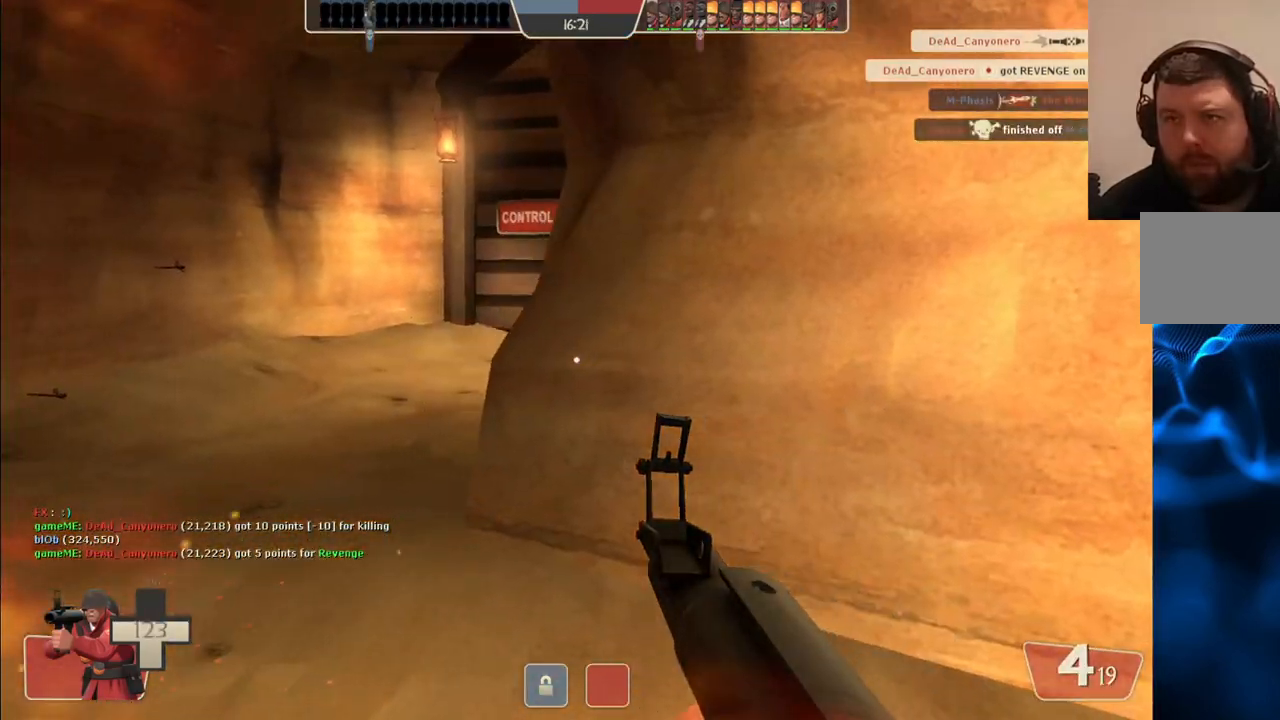
{"buttons": [], "left_stick": "up-left", "right_stick": "right", "events": [[483, "right_stick", "right"]]}
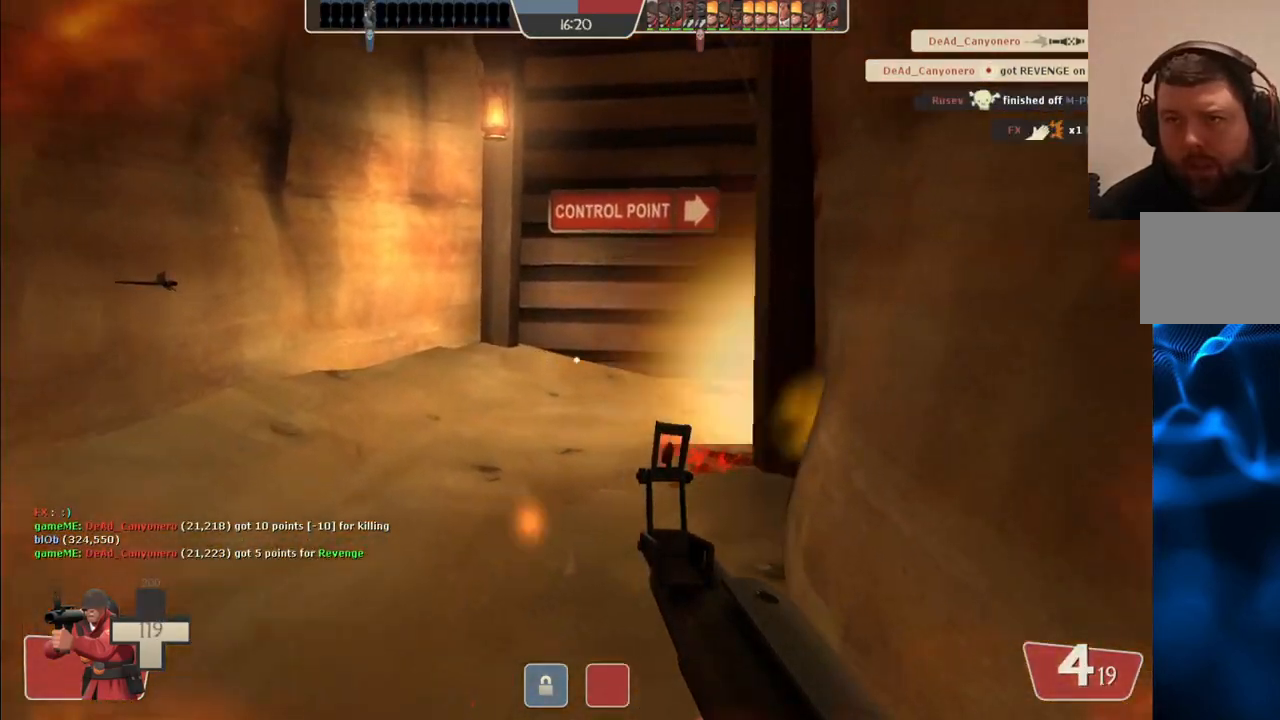
{"buttons": [], "left_stick": "up-left", "right_stick": "center", "events": [[133, "right_stick", "center"]]}